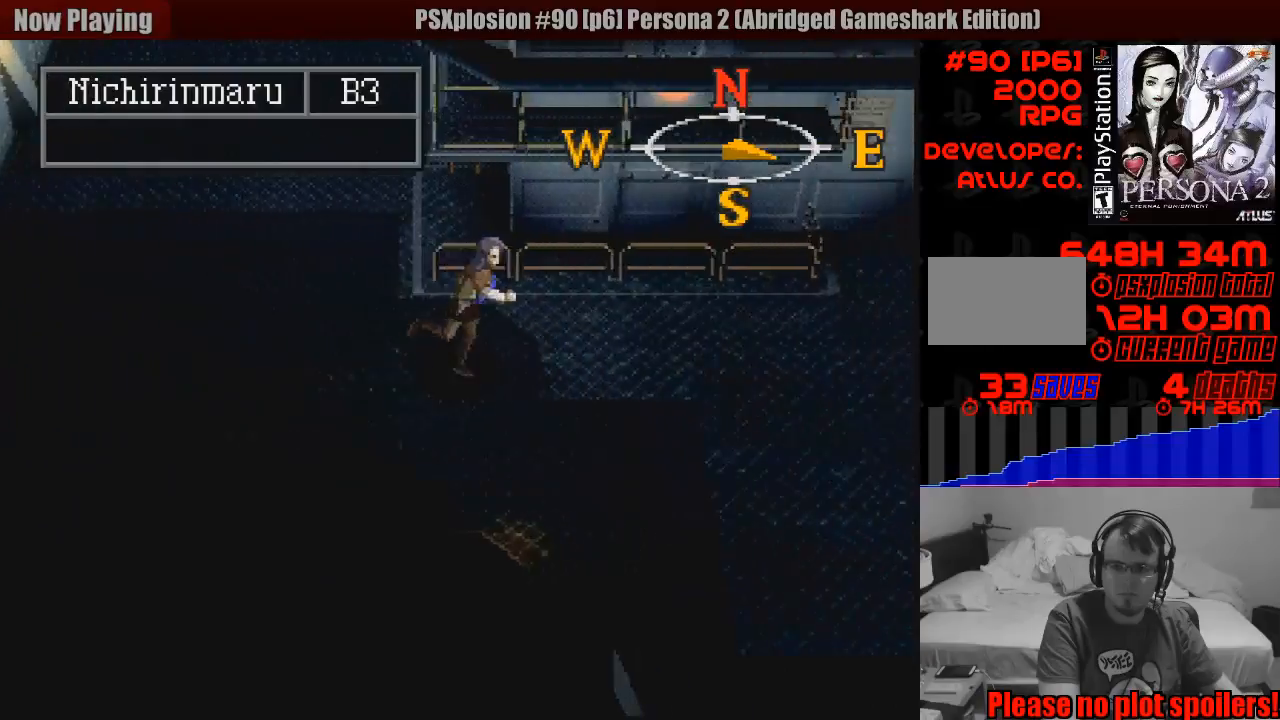
Gameplay with a controller (PlayStation layout); each line is a JSON object with the inputs held at the frame after it. "events" lists button and stick changes between this image and that frame as [ms after this image, input, new state], when the widget could be followed in between. Not read: L3 R3.
{"buttons": ["CIRCLE", "DPAD_RIGHT"], "events": [[183, "DPAD_RIGHT", "up"], [200, "DPAD_RIGHT", "down"], [267, "DPAD_DOWN", "down"], [433, "DPAD_DOWN", "up"]]}
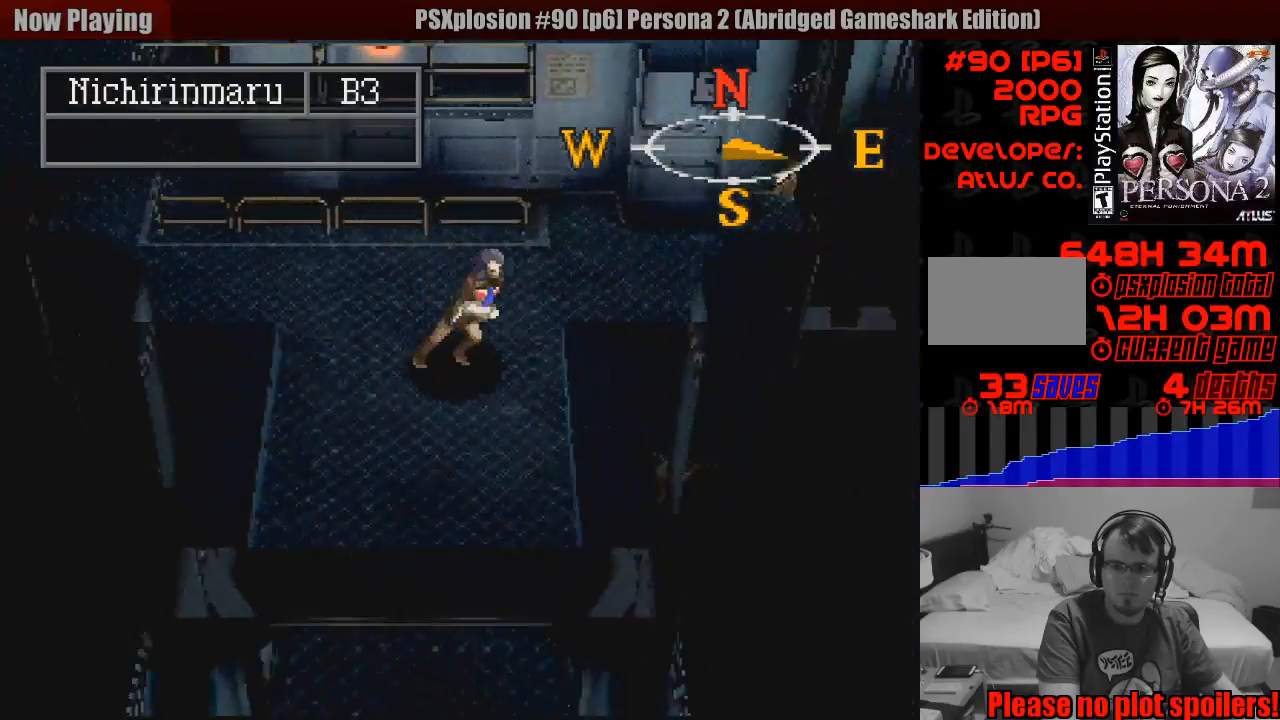
{"buttons": ["CIRCLE", "DPAD_UP", "DPAD_RIGHT"], "events": [[217, "DPAD_RIGHT", "up"], [483, "DPAD_RIGHT", "down"], [483, "DPAD_UP", "down"]]}
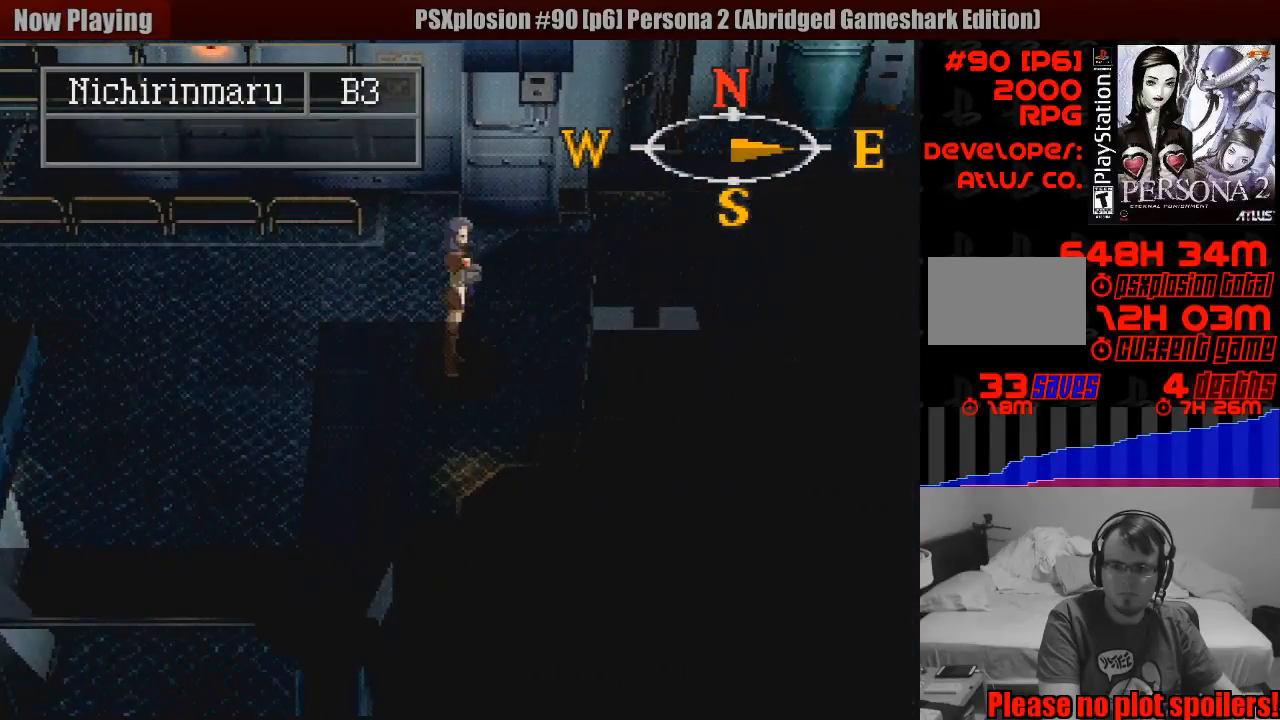
{"buttons": ["CIRCLE", "DPAD_RIGHT"], "events": [[167, "DPAD_UP", "up"], [200, "TRIANGLE", "down"], [217, "TRIANGLE", "up"]]}
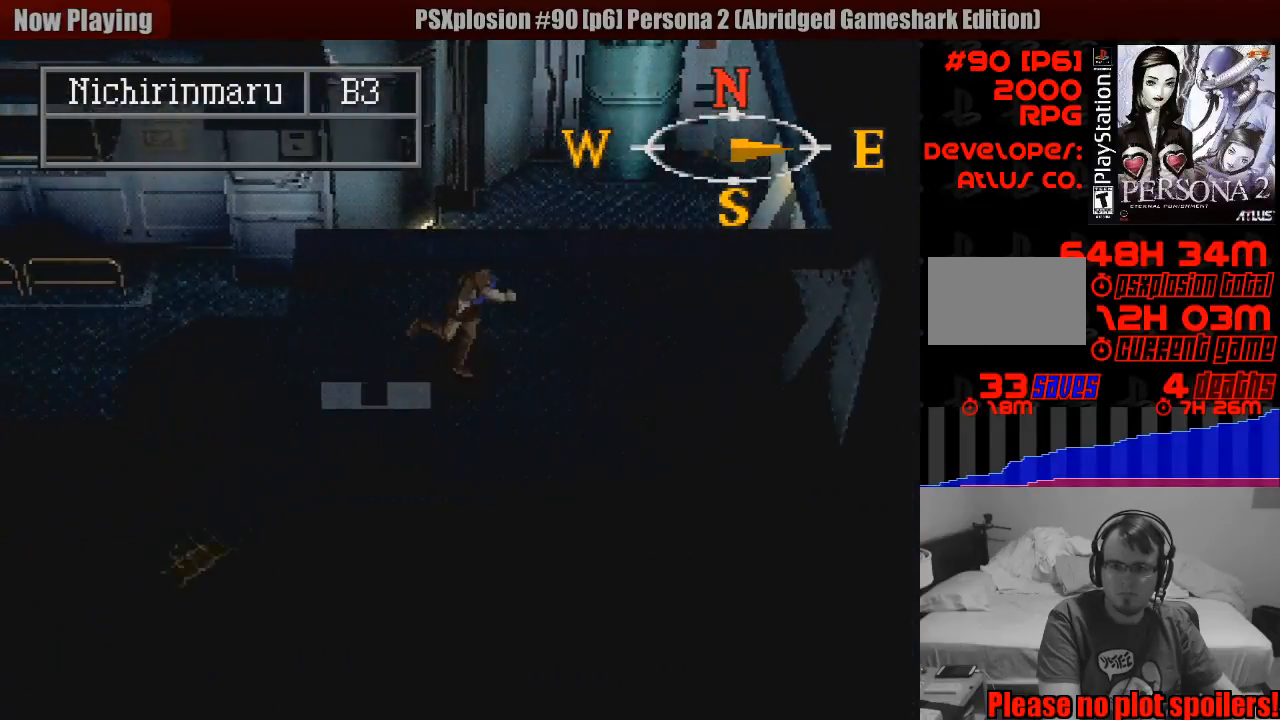
{"buttons": ["CIRCLE", "DPAD_LEFT"], "events": [[117, "DPAD_RIGHT", "up"], [283, "DPAD_LEFT", "down"]]}
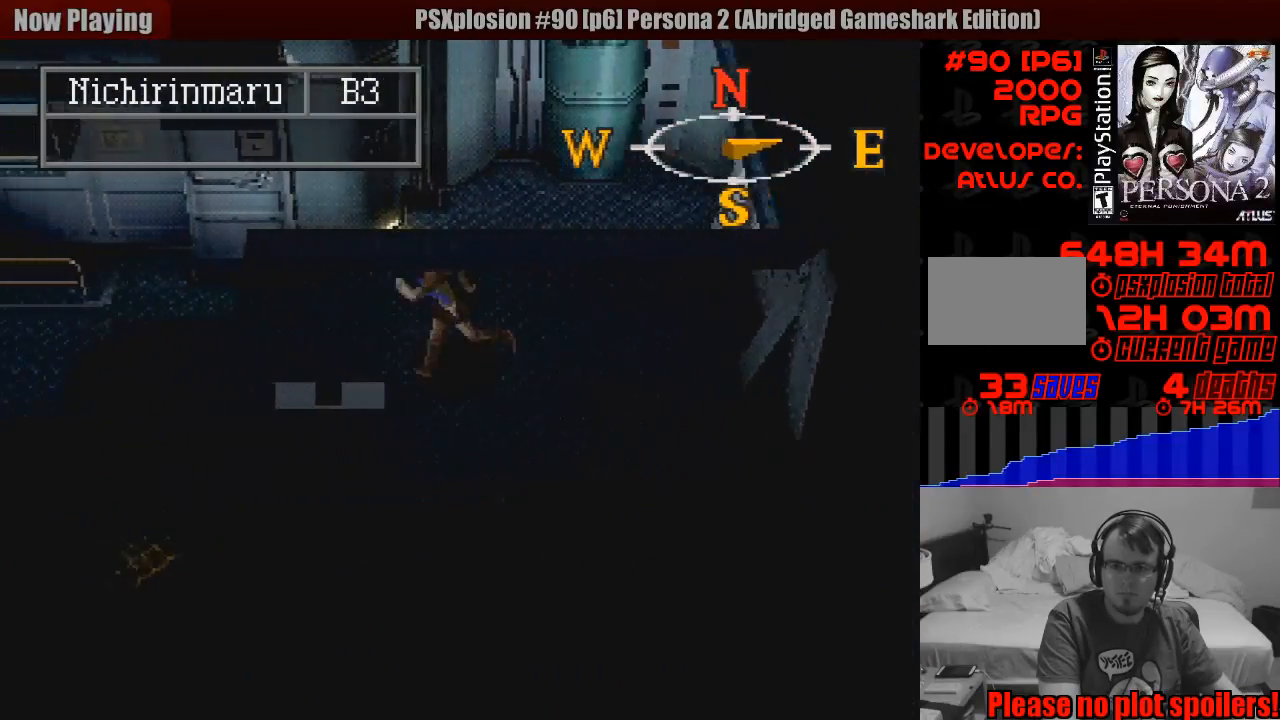
{"buttons": ["CIRCLE", "DPAD_DOWN", "DPAD_LEFT"], "events": [[250, "DPAD_DOWN", "down"]]}
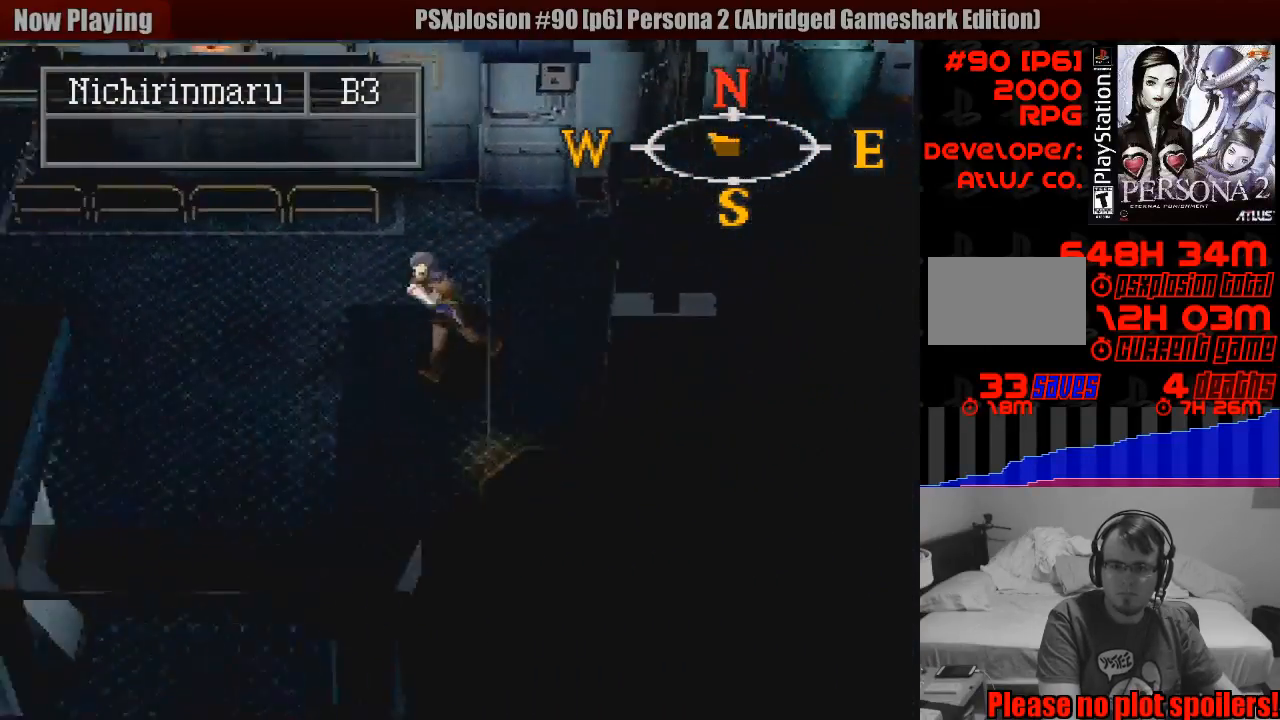
{"buttons": ["CIRCLE", "DPAD_DOWN"], "events": [[300, "DPAD_LEFT", "up"]]}
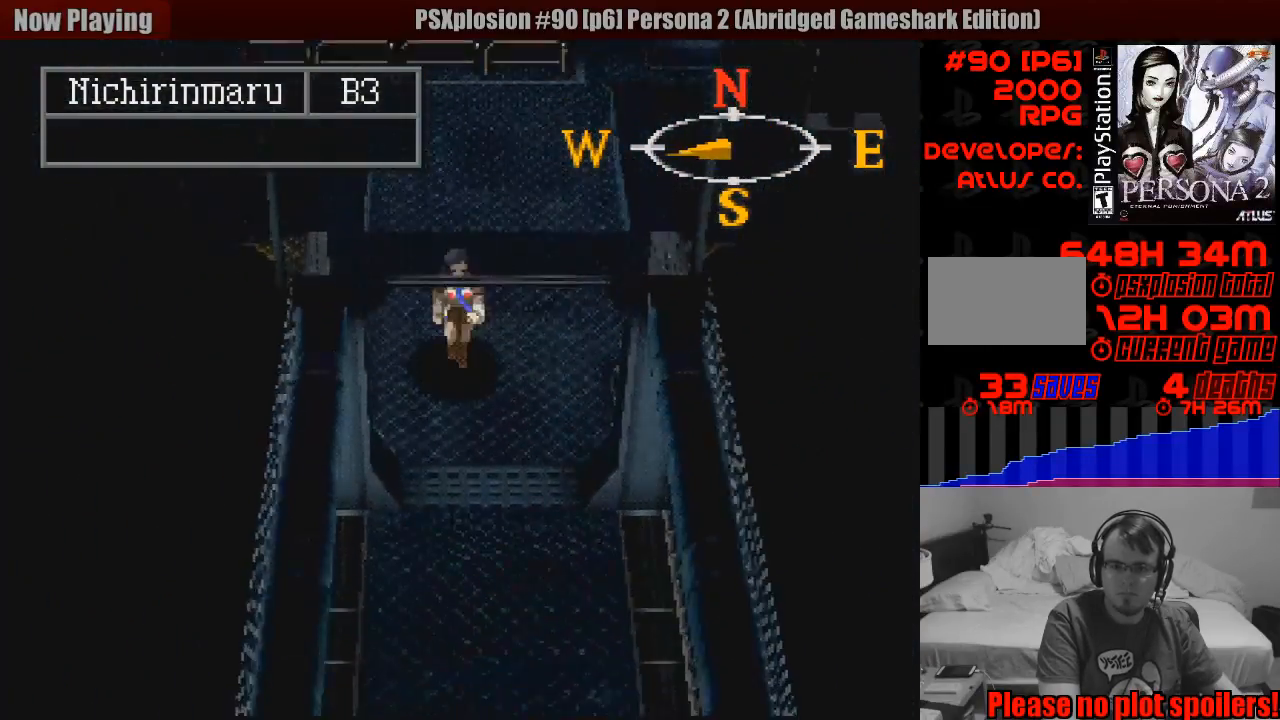
{"buttons": ["CIRCLE", "DPAD_DOWN"], "events": []}
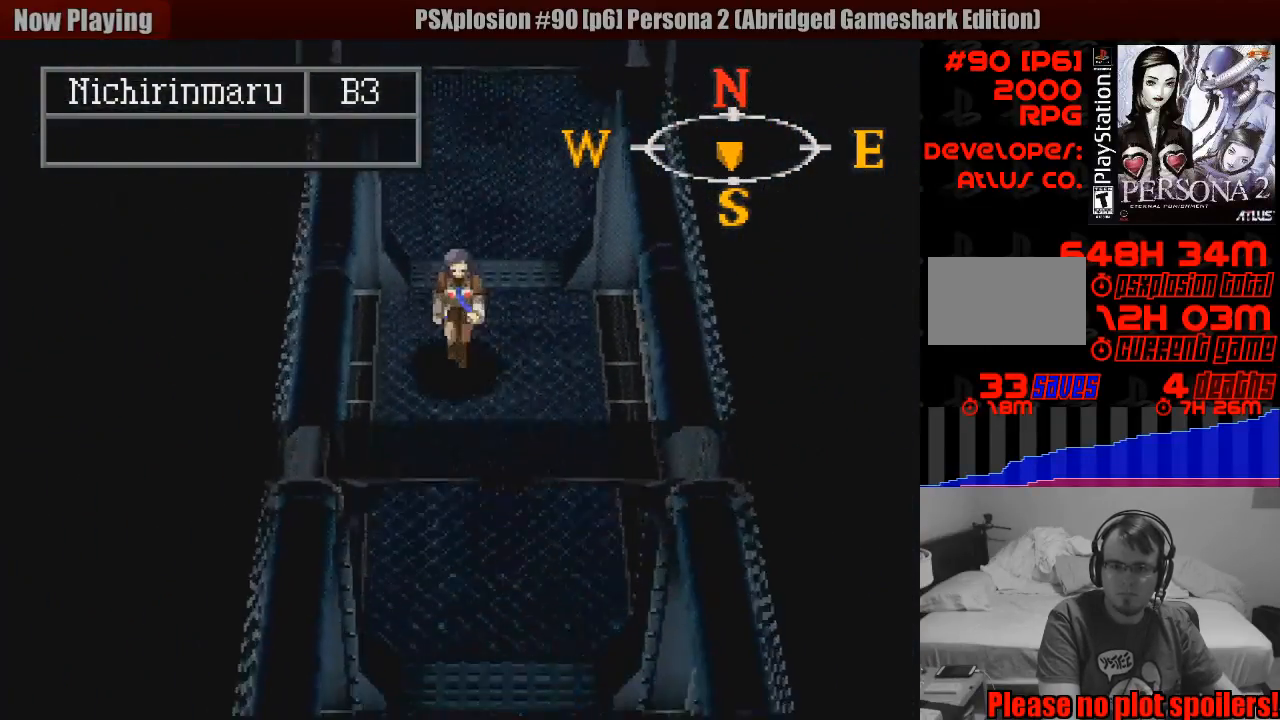
{"buttons": ["CIRCLE", "DPAD_DOWN"], "events": []}
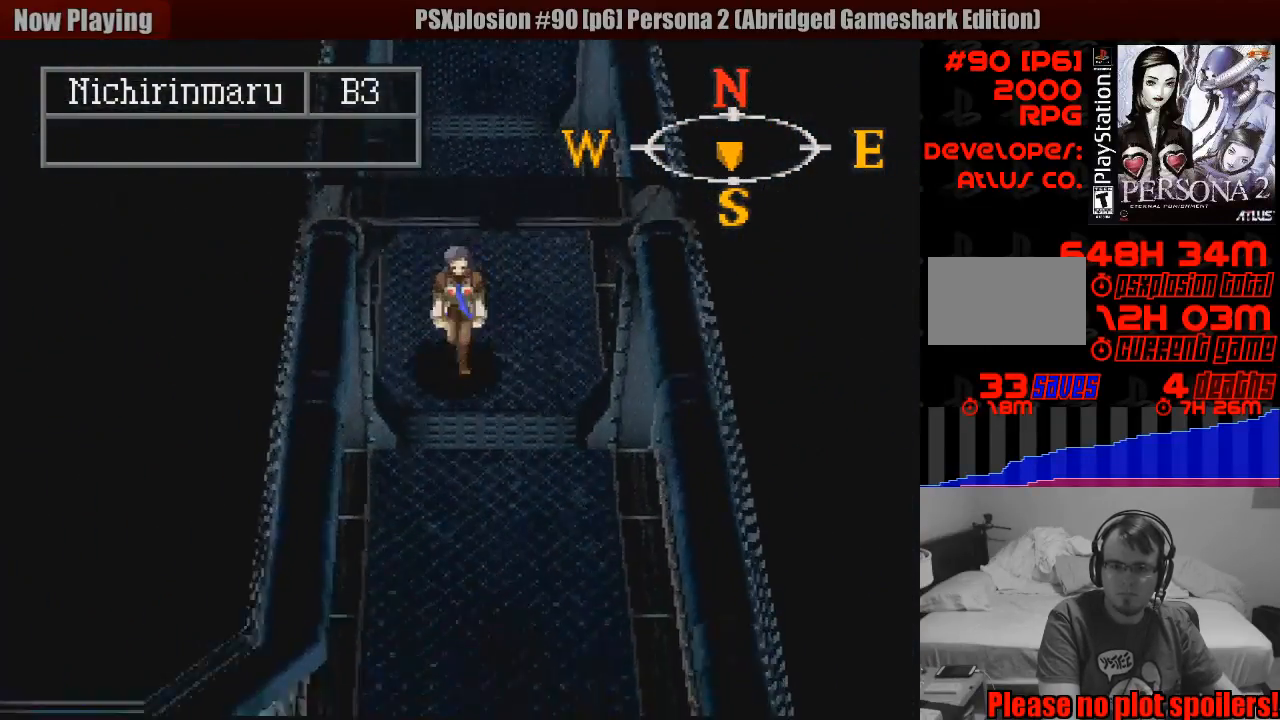
{"buttons": ["CIRCLE", "DPAD_DOWN"], "events": []}
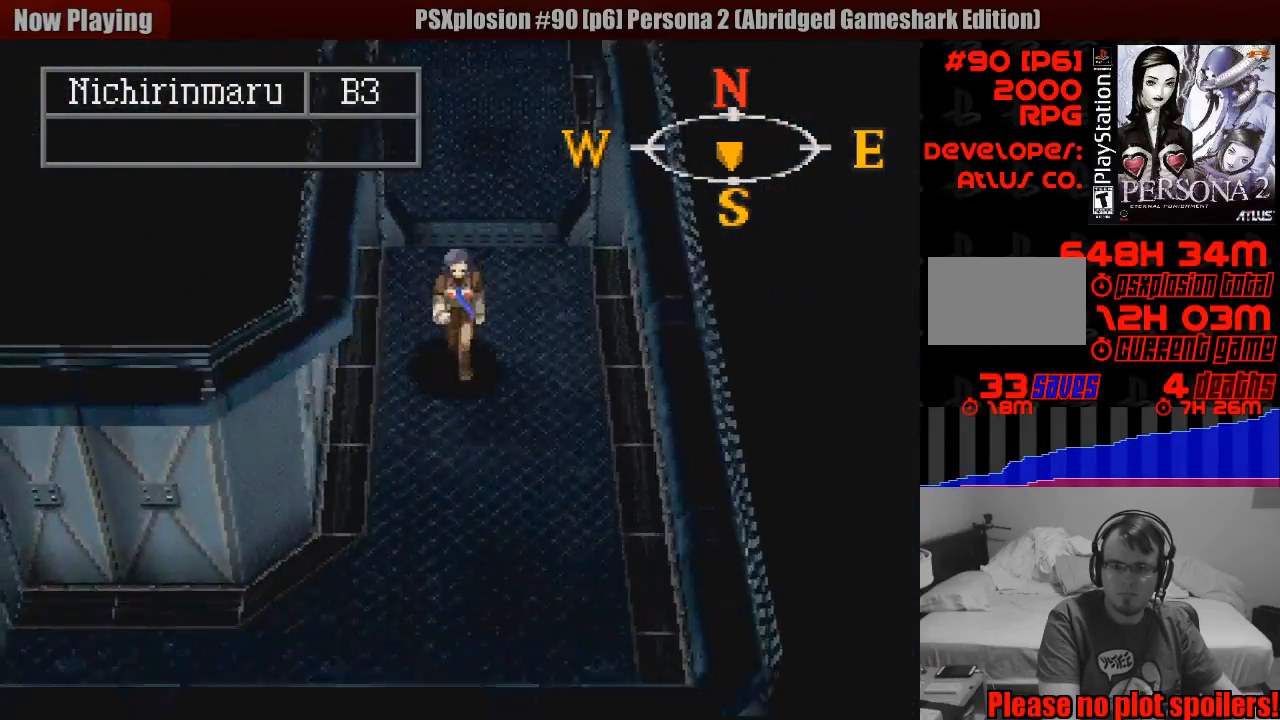
{"buttons": ["CIRCLE", "DPAD_DOWN", "DPAD_LEFT"], "events": [[350, "DPAD_LEFT", "down"]]}
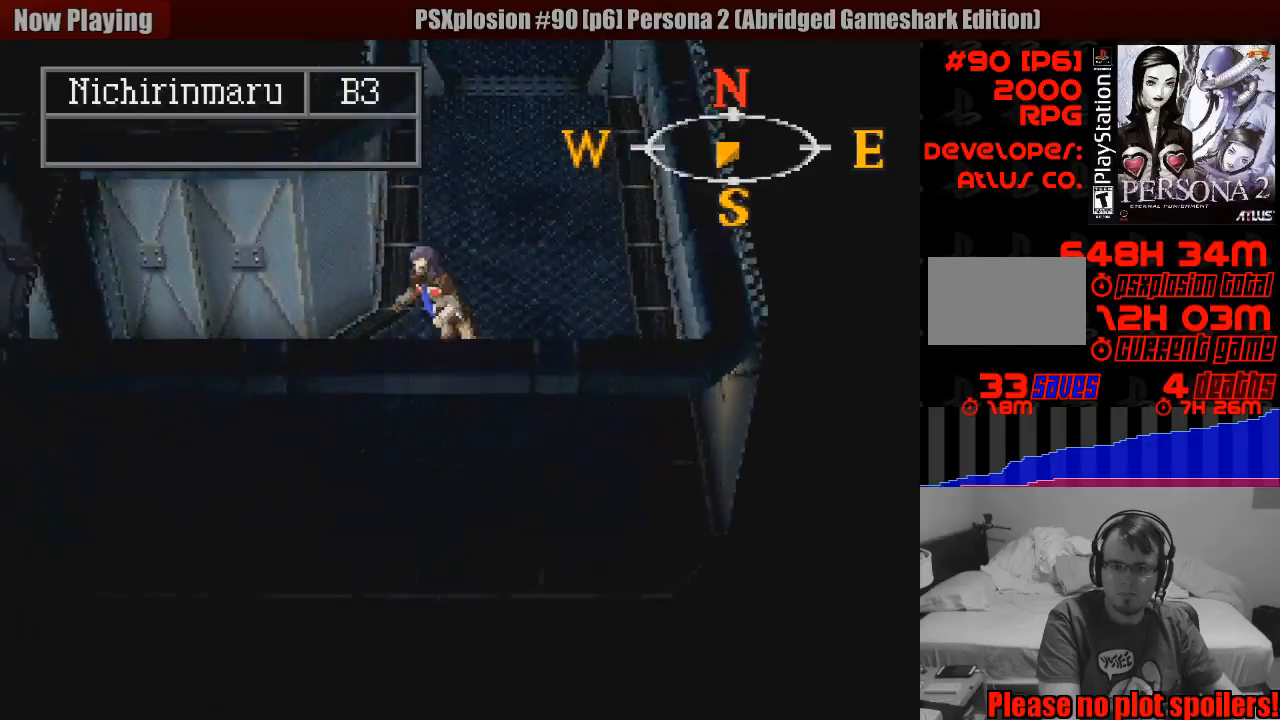
{"buttons": ["CIRCLE", "DPAD_LEFT"], "events": [[50, "DPAD_DOWN", "up"]]}
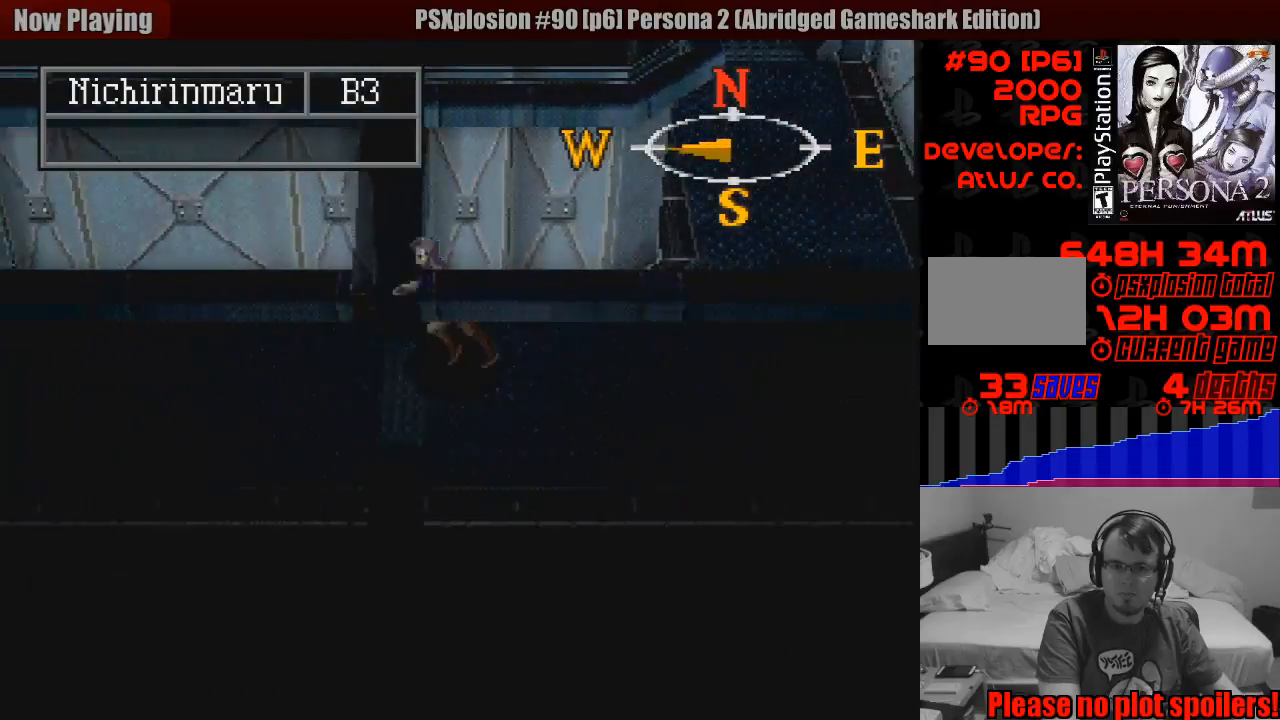
{"buttons": ["CIRCLE", "DPAD_LEFT"], "events": []}
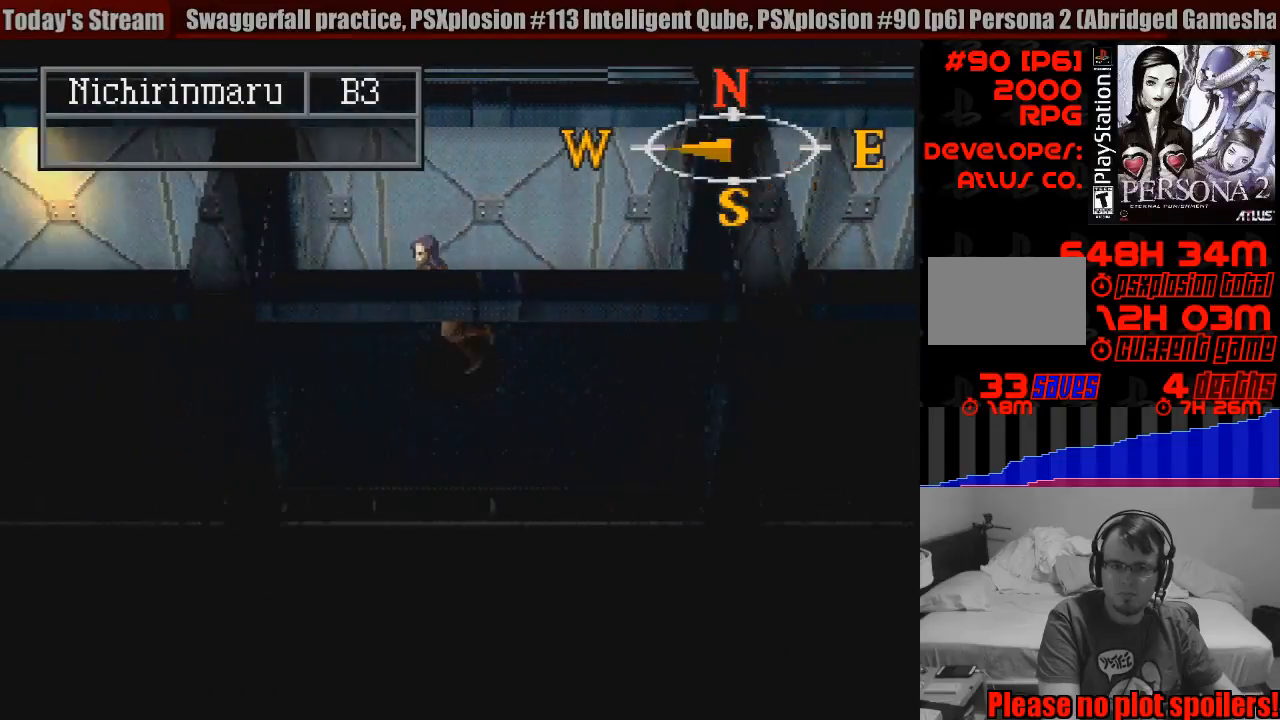
{"buttons": ["CIRCLE", "DPAD_LEFT"], "events": []}
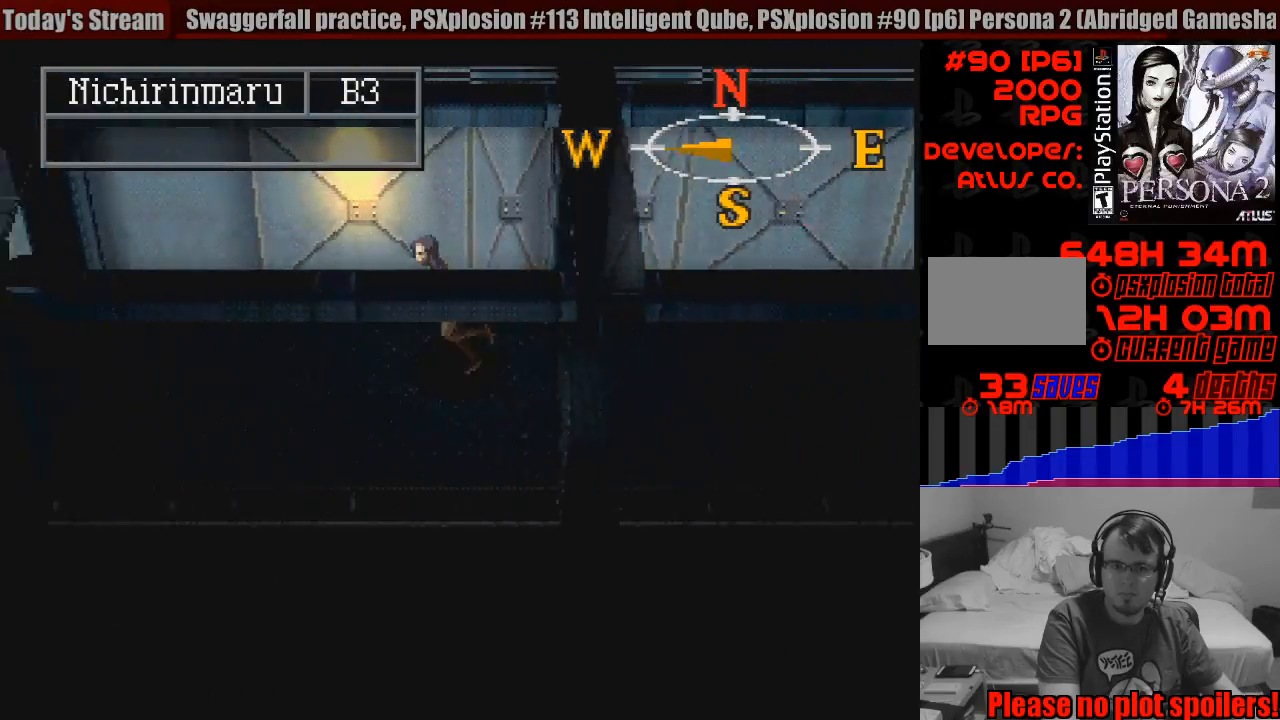
{"buttons": ["CIRCLE", "DPAD_LEFT"], "events": []}
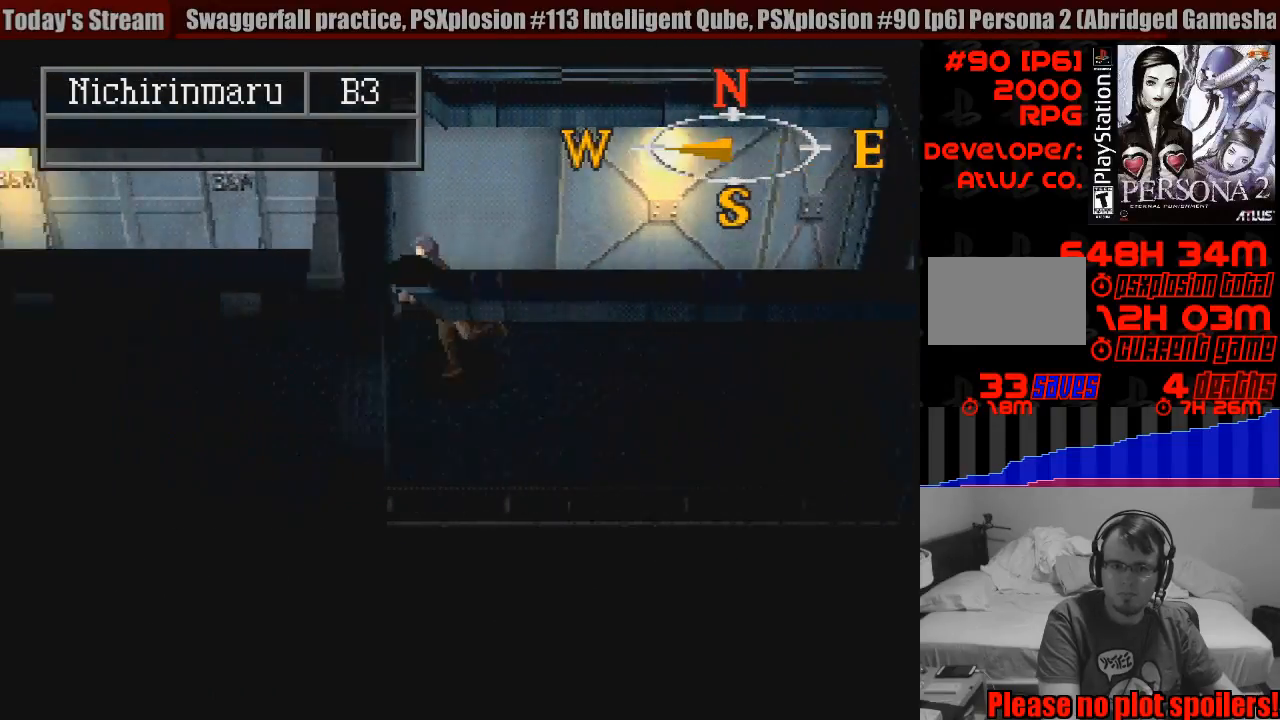
{"buttons": ["CIRCLE", "DPAD_LEFT"], "events": []}
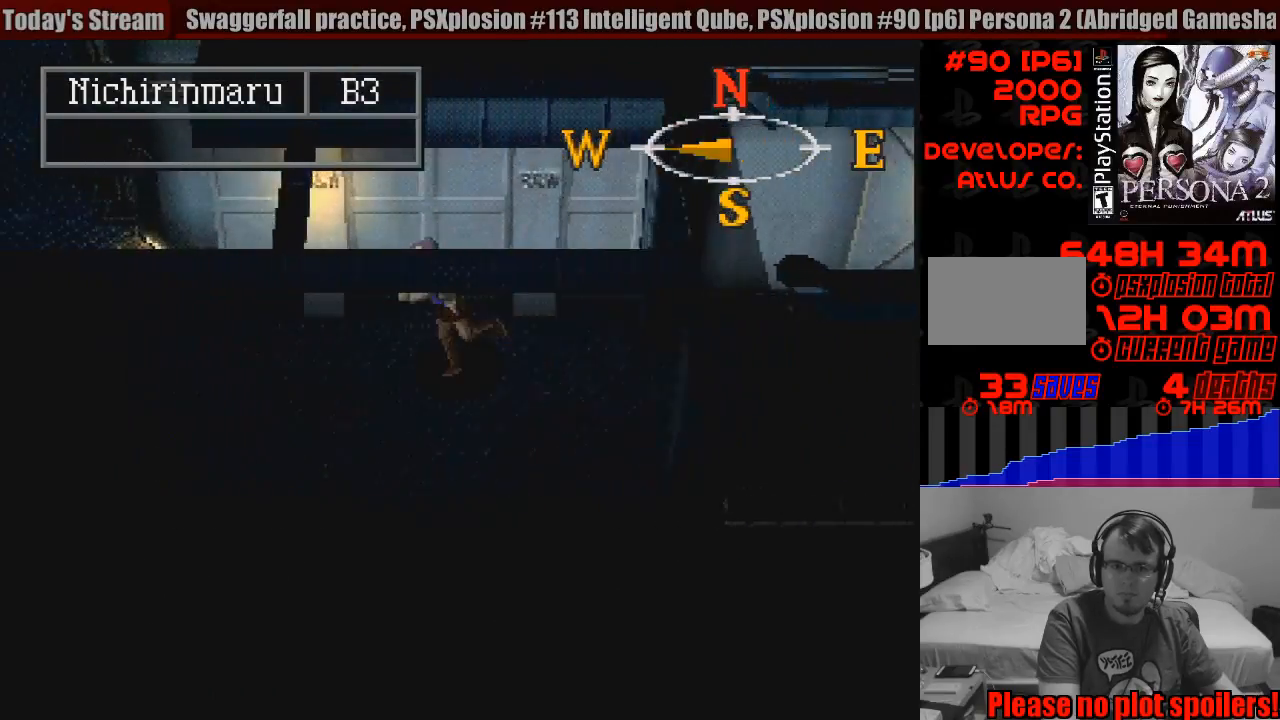
{"buttons": ["CIRCLE", "DPAD_LEFT"], "events": []}
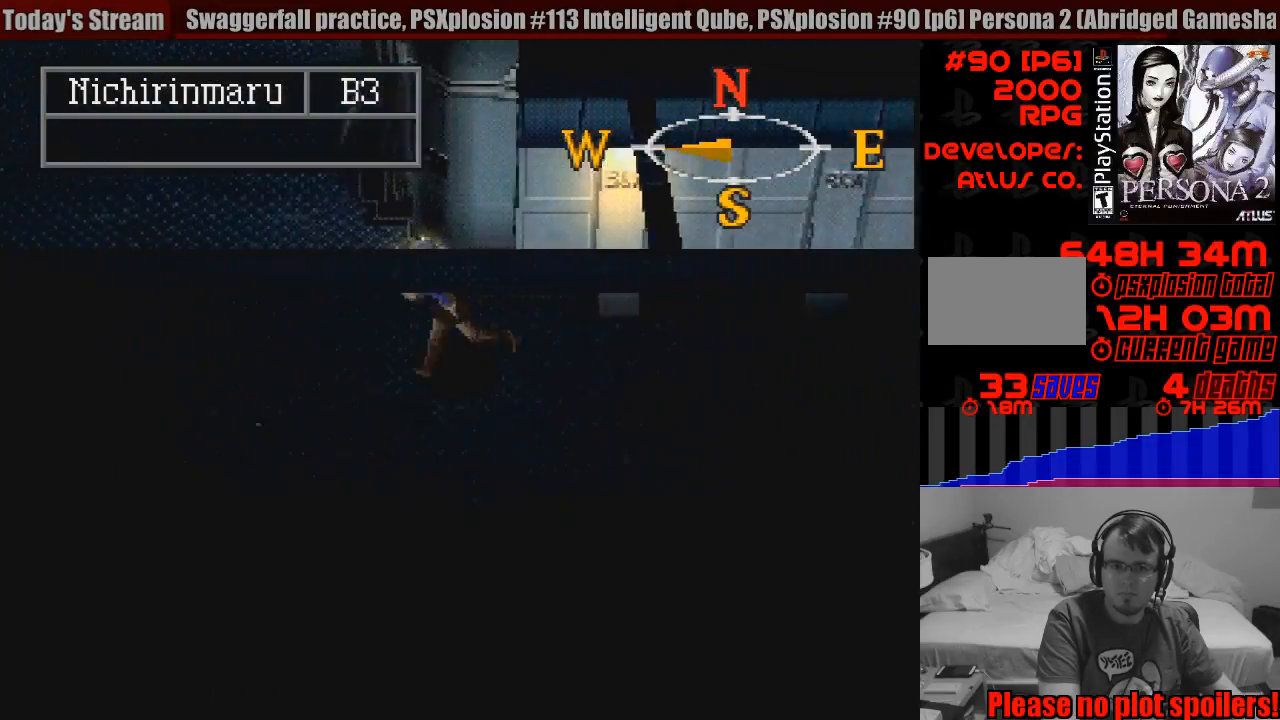
{"buttons": ["TRIANGLE"], "events": [[167, "DPAD_LEFT", "up"], [183, "DPAD_LEFT", "down"], [300, "DPAD_LEFT", "up"], [333, "CIRCLE", "up"], [433, "TRIANGLE", "down"]]}
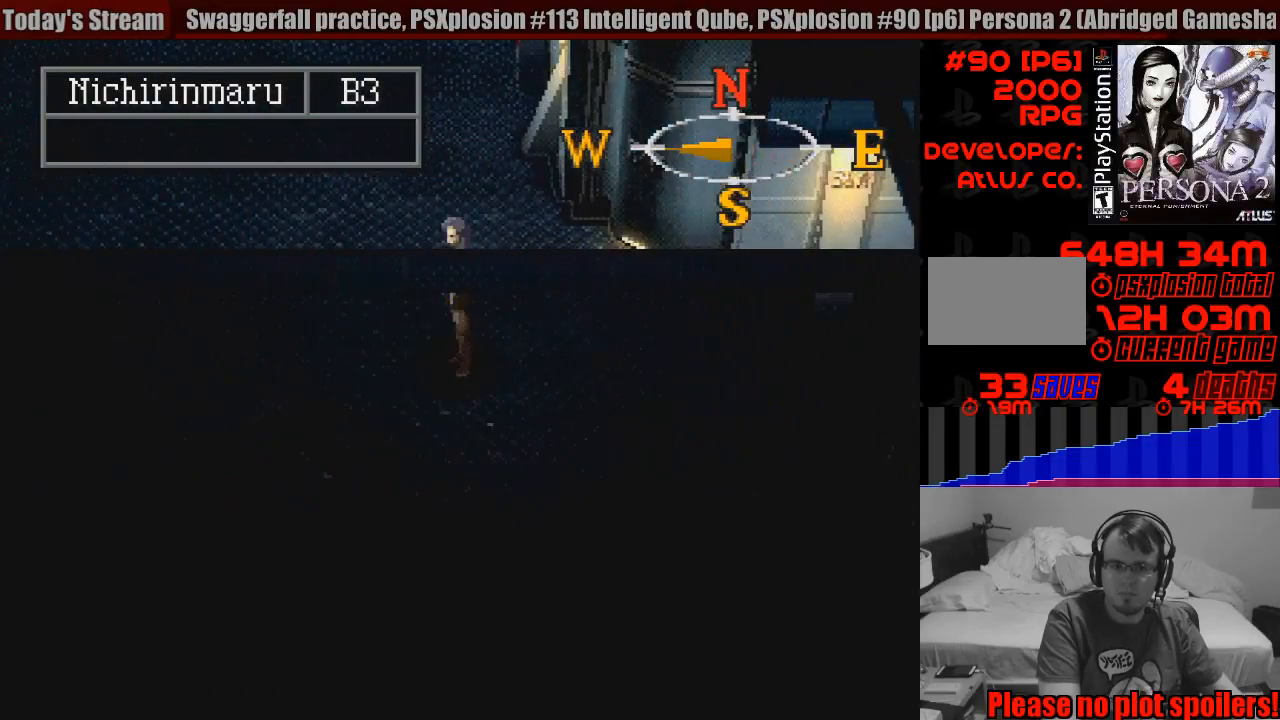
{"buttons": [], "events": [[133, "TRIANGLE", "up"]]}
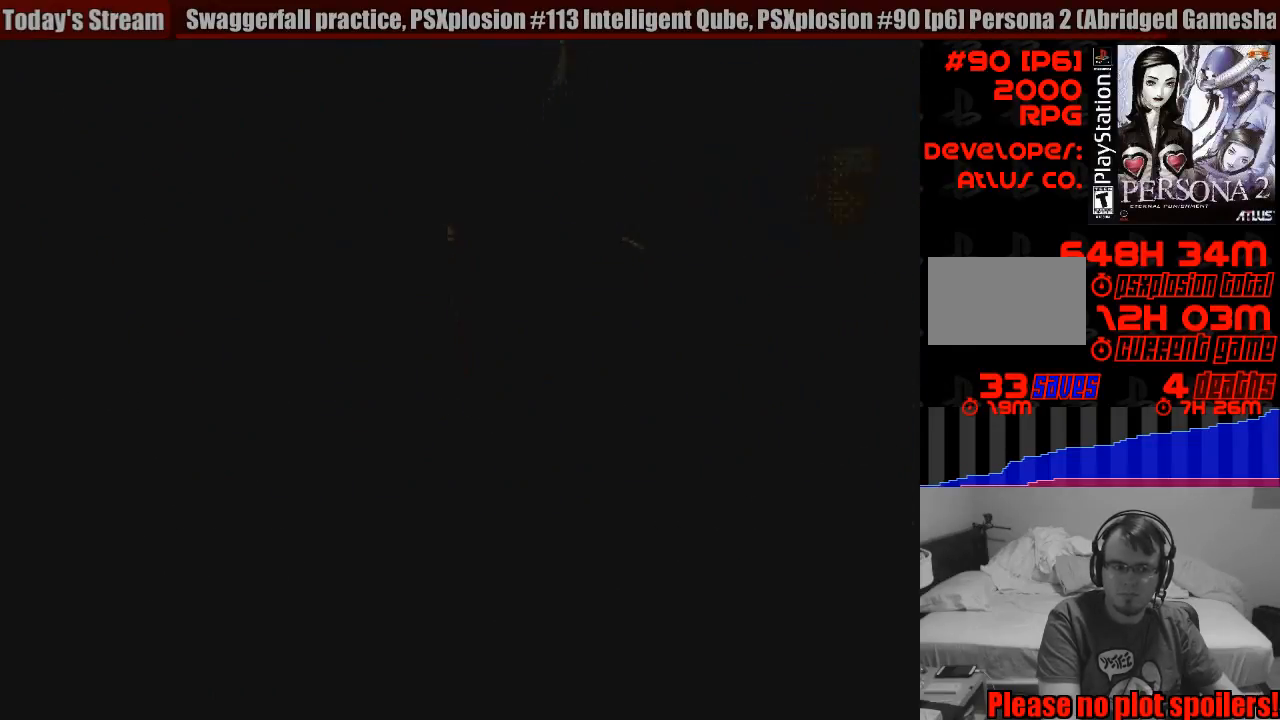
{"buttons": [], "events": []}
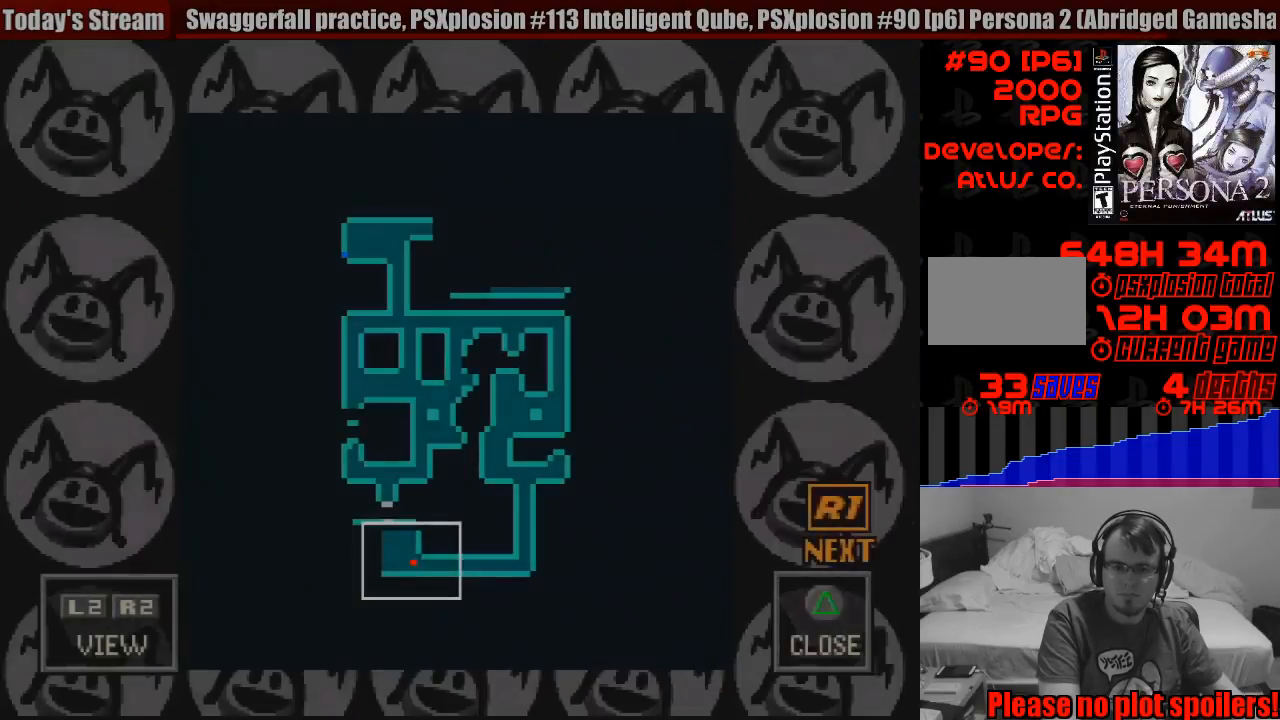
{"buttons": [], "events": []}
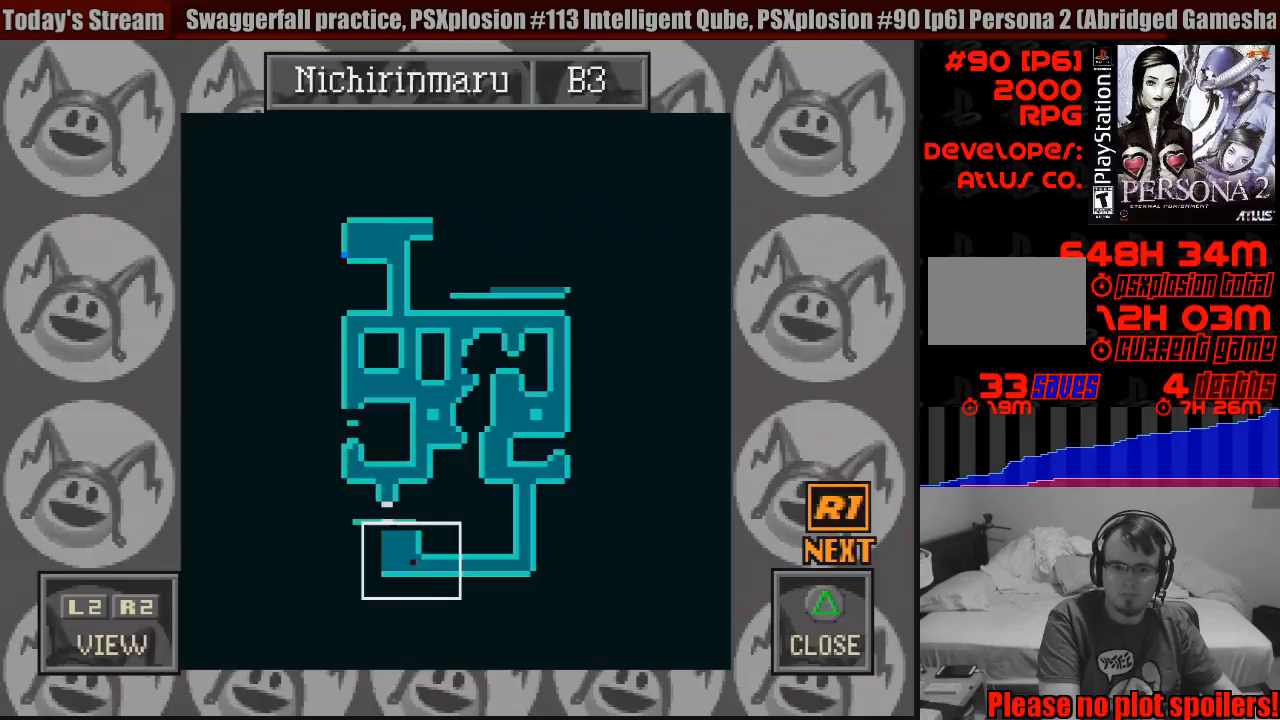
{"buttons": ["TRIANGLE"], "events": [[50, "TRIANGLE", "down"], [217, "TRIANGLE", "up"], [483, "TRIANGLE", "down"]]}
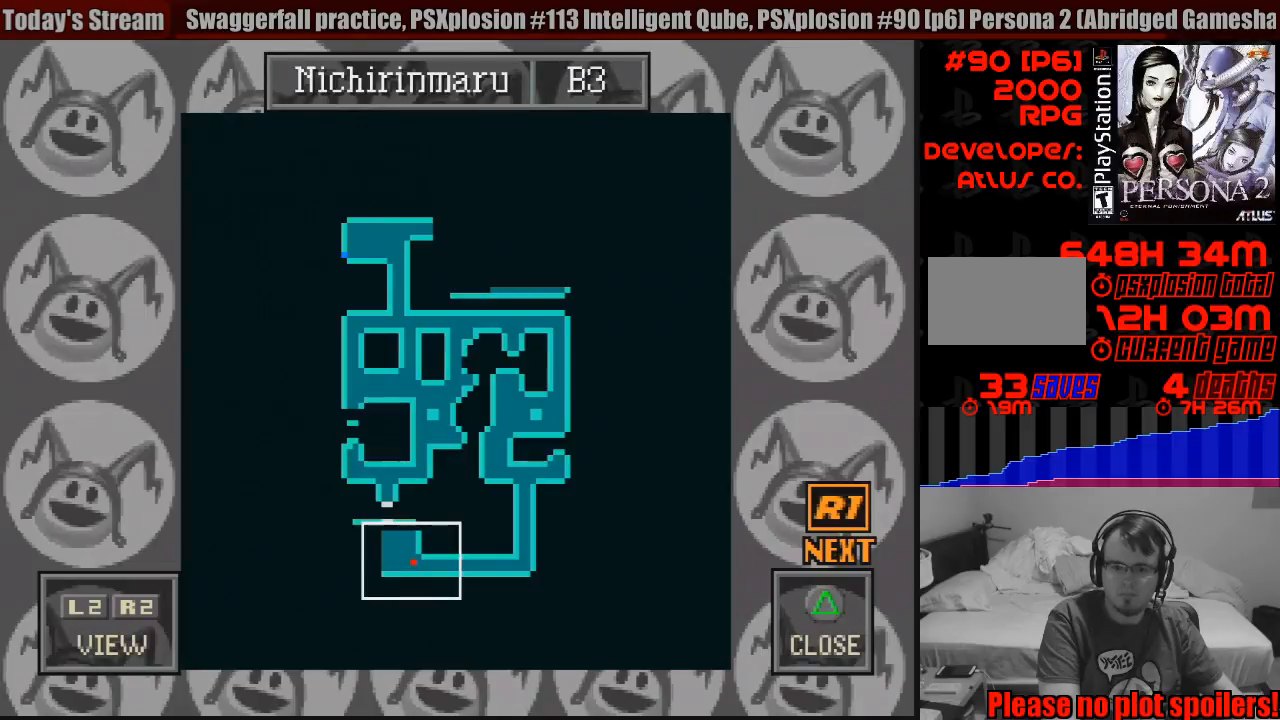
{"buttons": [], "events": [[100, "TRIANGLE", "up"], [167, "TRIANGLE", "down"], [283, "TRIANGLE", "up"]]}
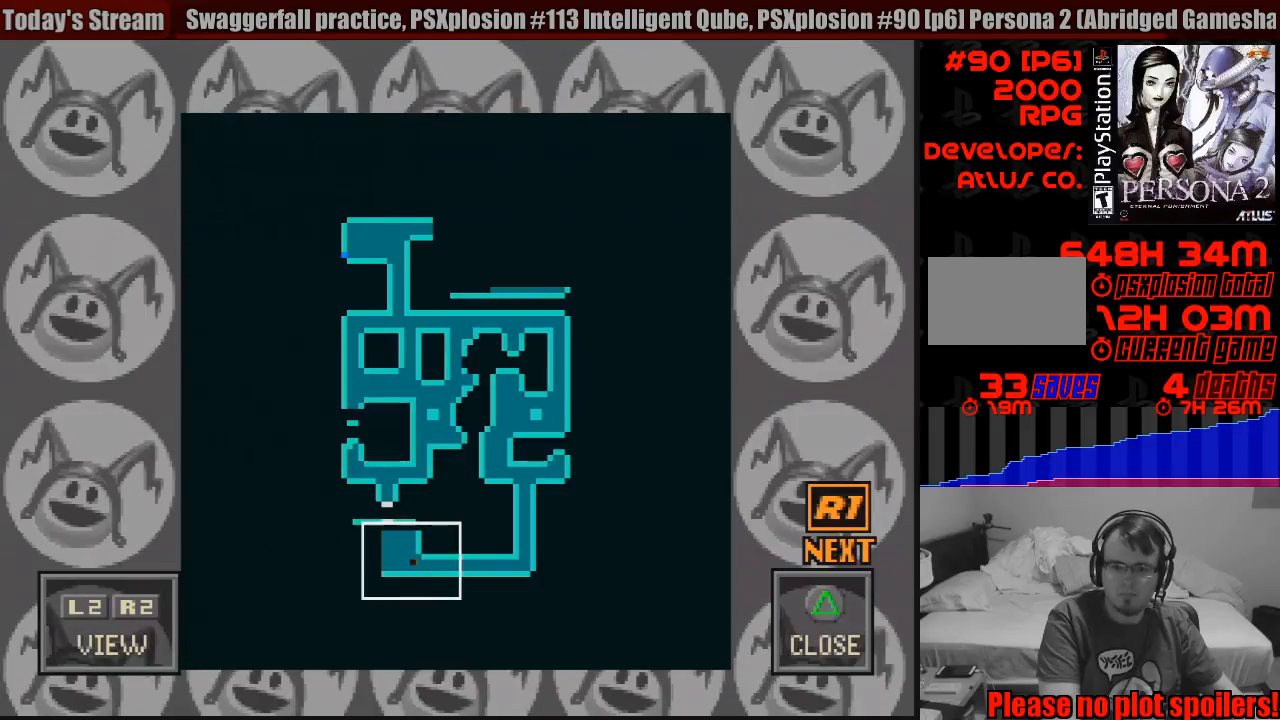
{"buttons": [], "events": []}
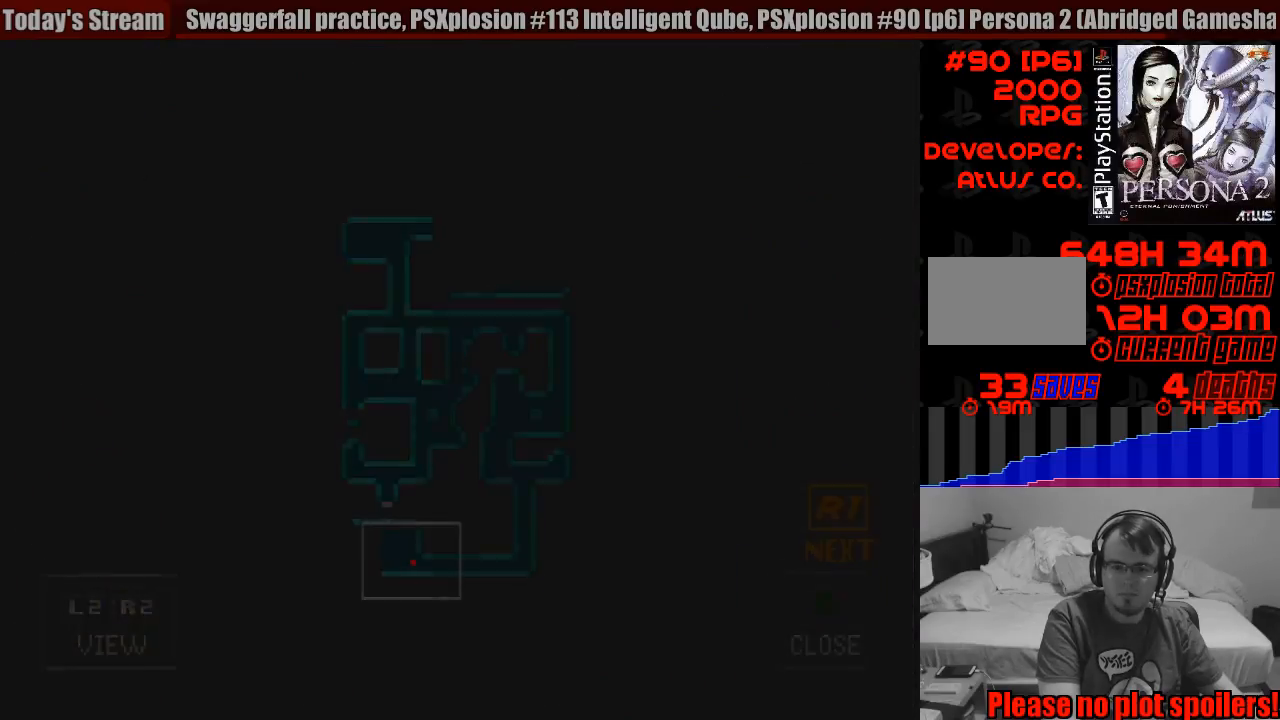
{"buttons": ["CIRCLE", "DPAD_LEFT"], "events": [[67, "CIRCLE", "down"], [83, "DPAD_LEFT", "down"]]}
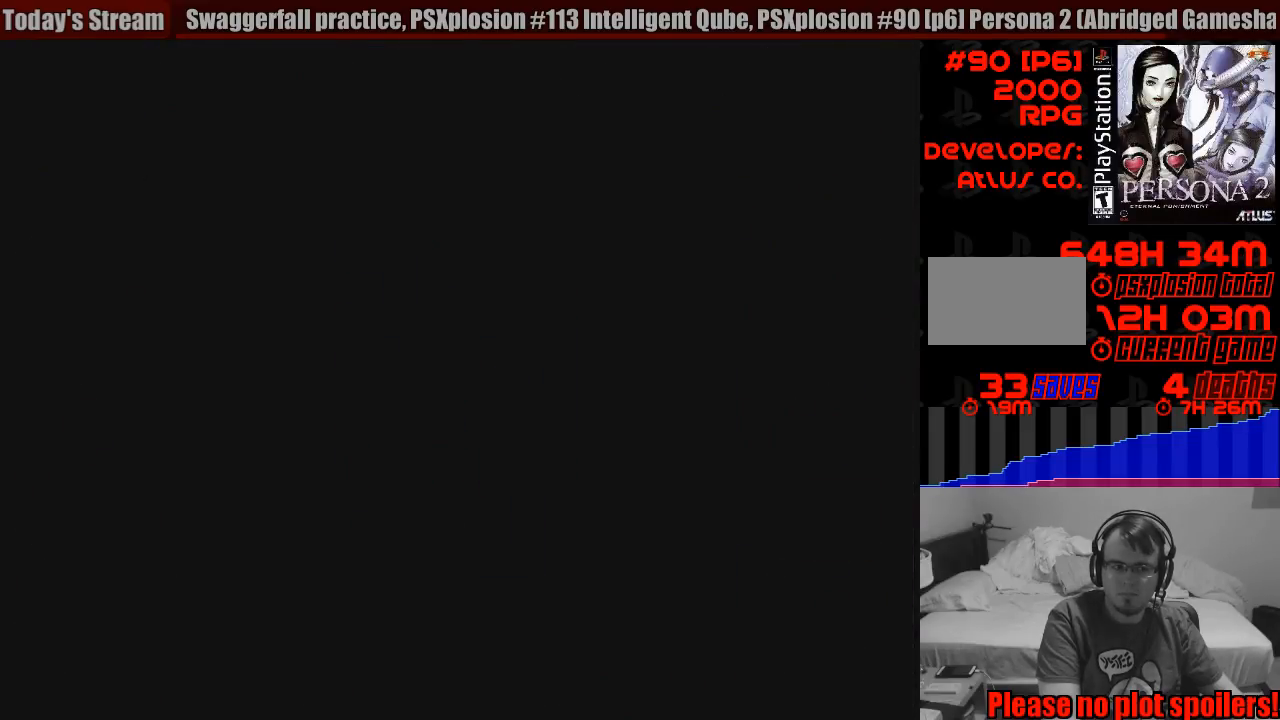
{"buttons": ["CIRCLE", "DPAD_UP", "DPAD_LEFT"], "events": [[433, "DPAD_UP", "down"]]}
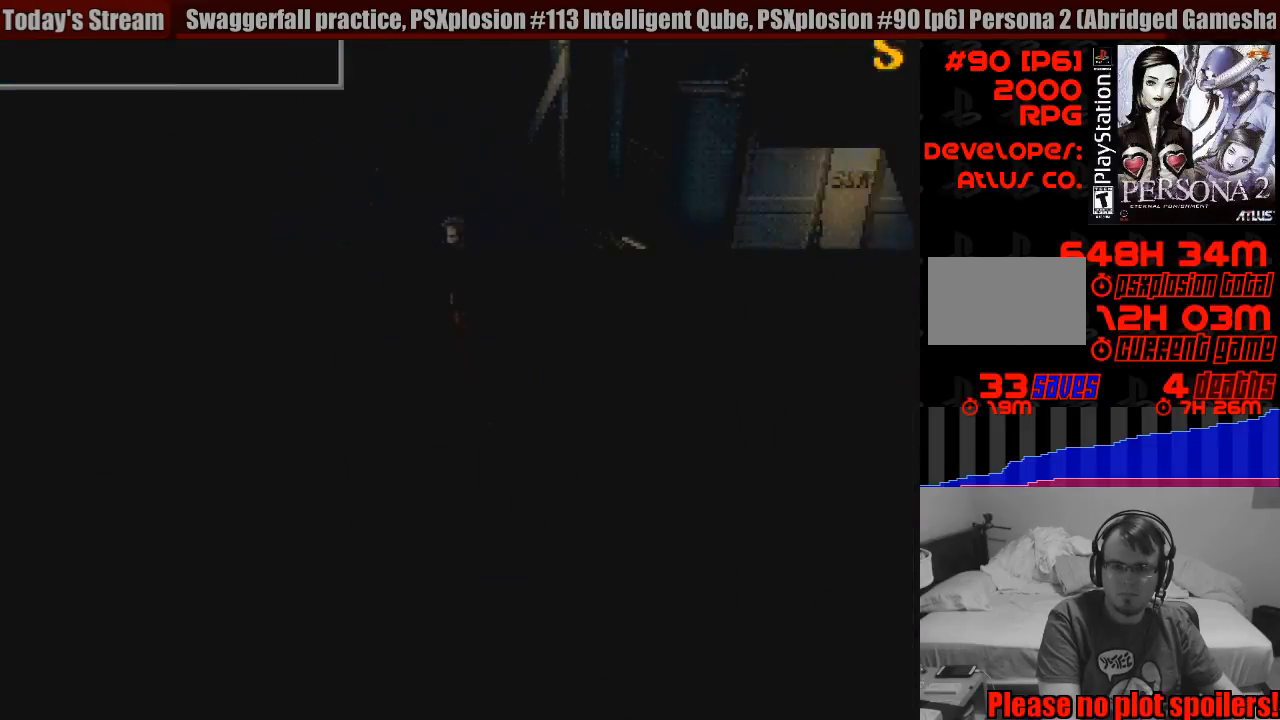
{"buttons": ["CIRCLE", "DPAD_UP", "DPAD_LEFT"], "events": [[100, "DPAD_UP", "up"], [350, "DPAD_UP", "down"]]}
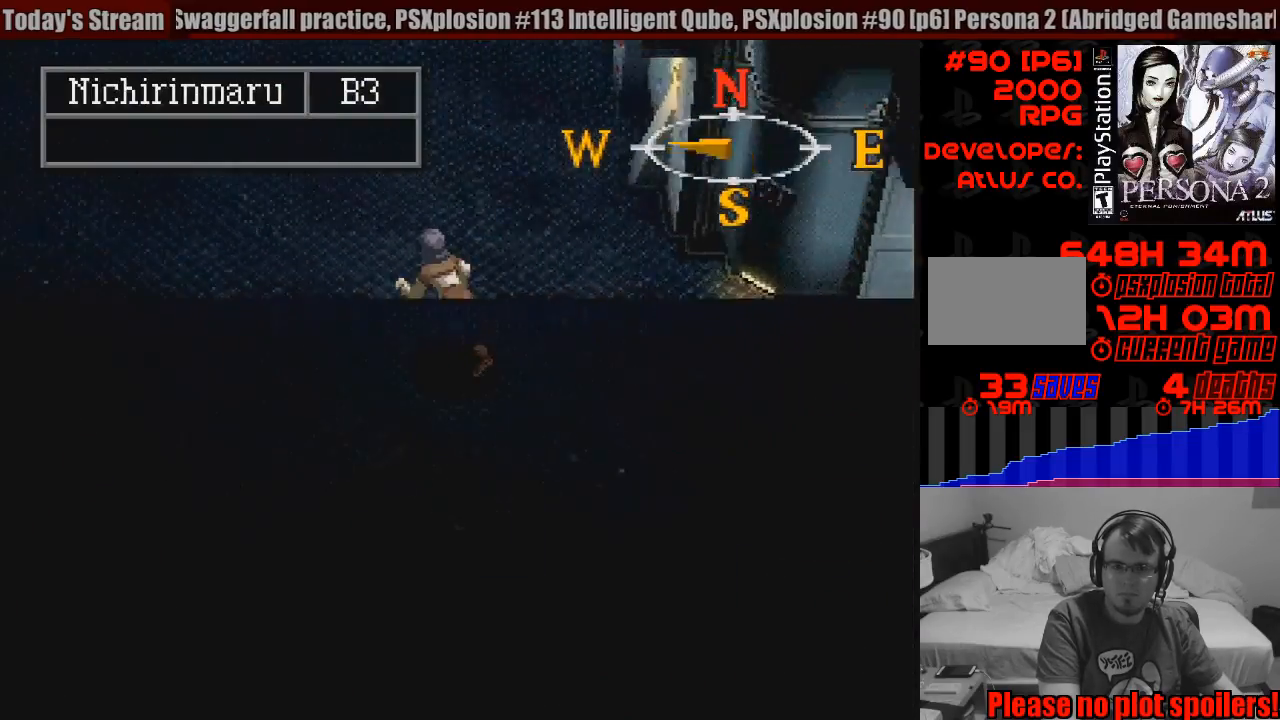
{"buttons": ["CIRCLE", "DPAD_LEFT"], "events": [[283, "DPAD_UP", "up"]]}
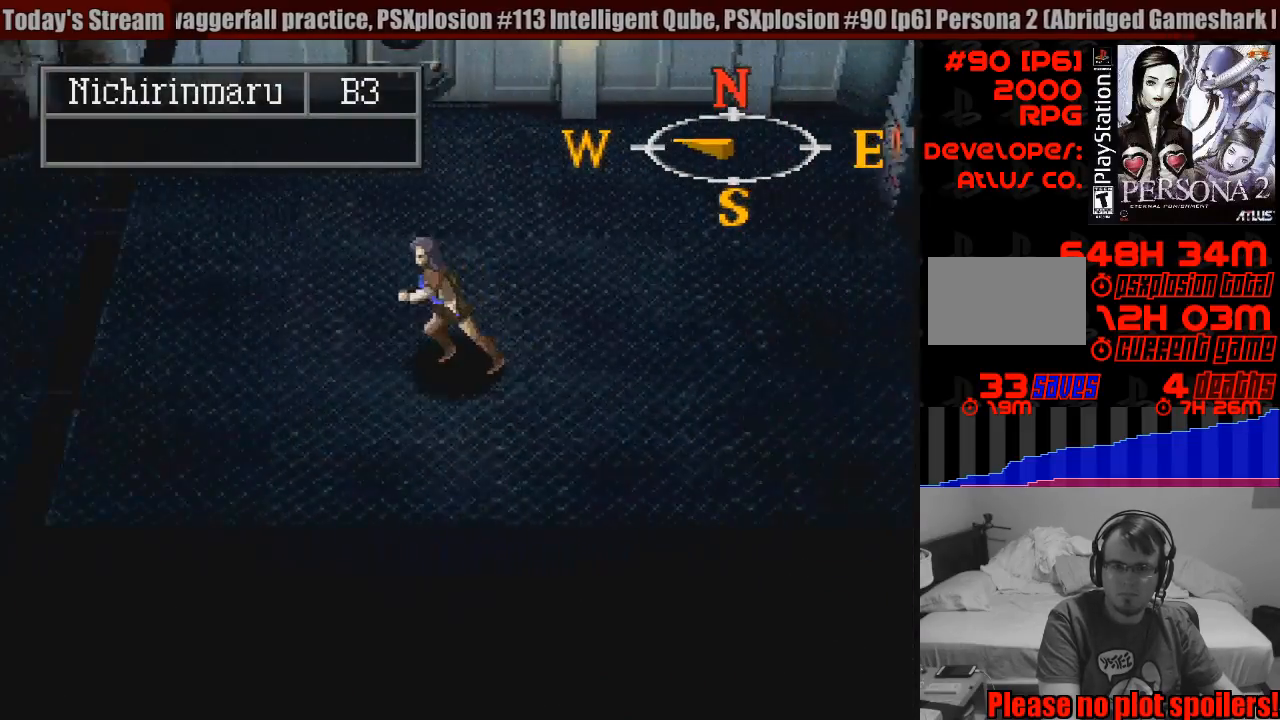
{"buttons": ["CIRCLE", "DPAD_LEFT"], "events": []}